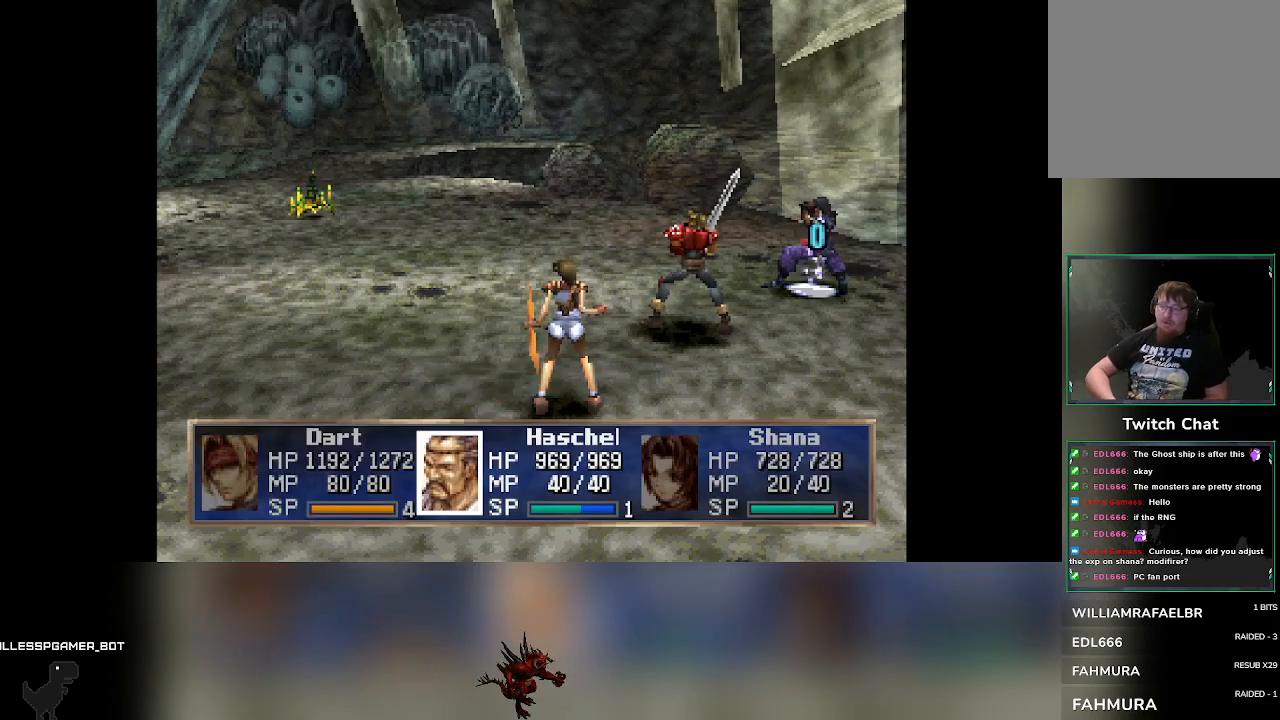
Gameplay with a controller (PlayStation layout); each line is a JSON object with the inputs held at the frame after it. "events" lists button and stick changes between this image and that frame as [ms after this image, input, new state], when the widget could be followed in between. Not read: L3 R3 right_stick.
{"buttons": [], "left_stick": "center", "events": []}
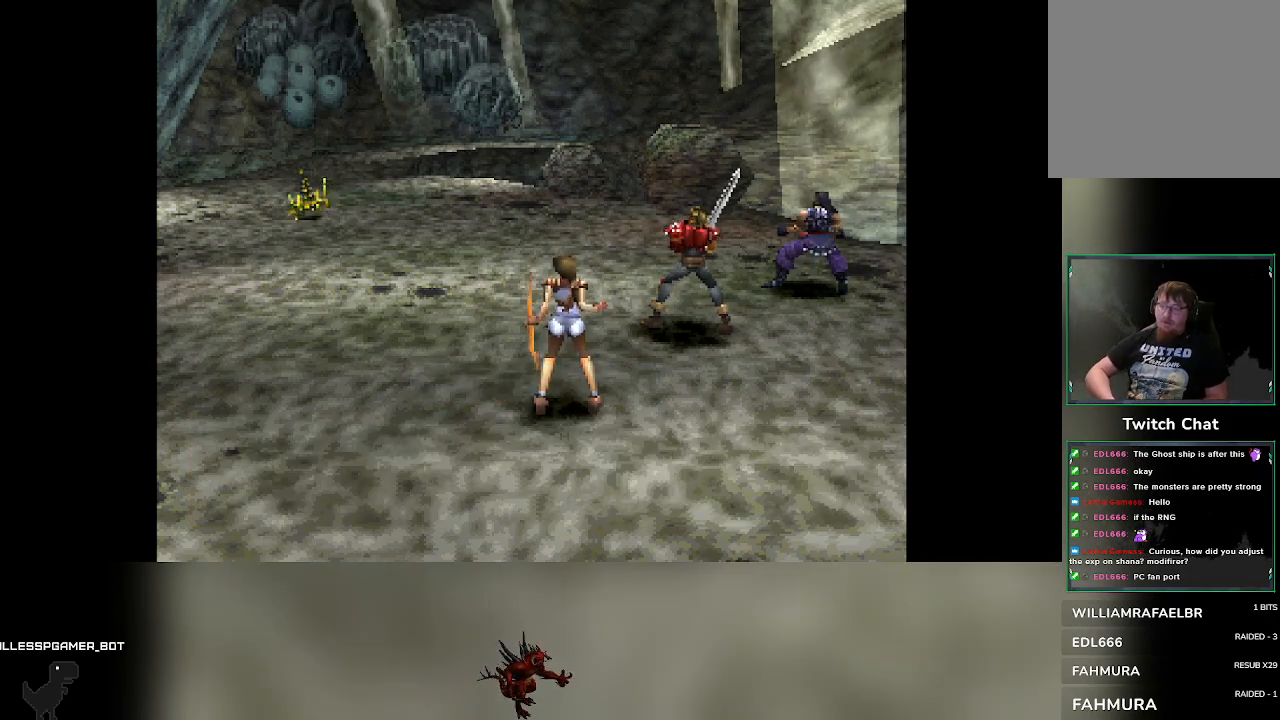
{"buttons": ["DPAD_RIGHT"], "left_stick": "center", "events": [[500, "DPAD_RIGHT", "down"]]}
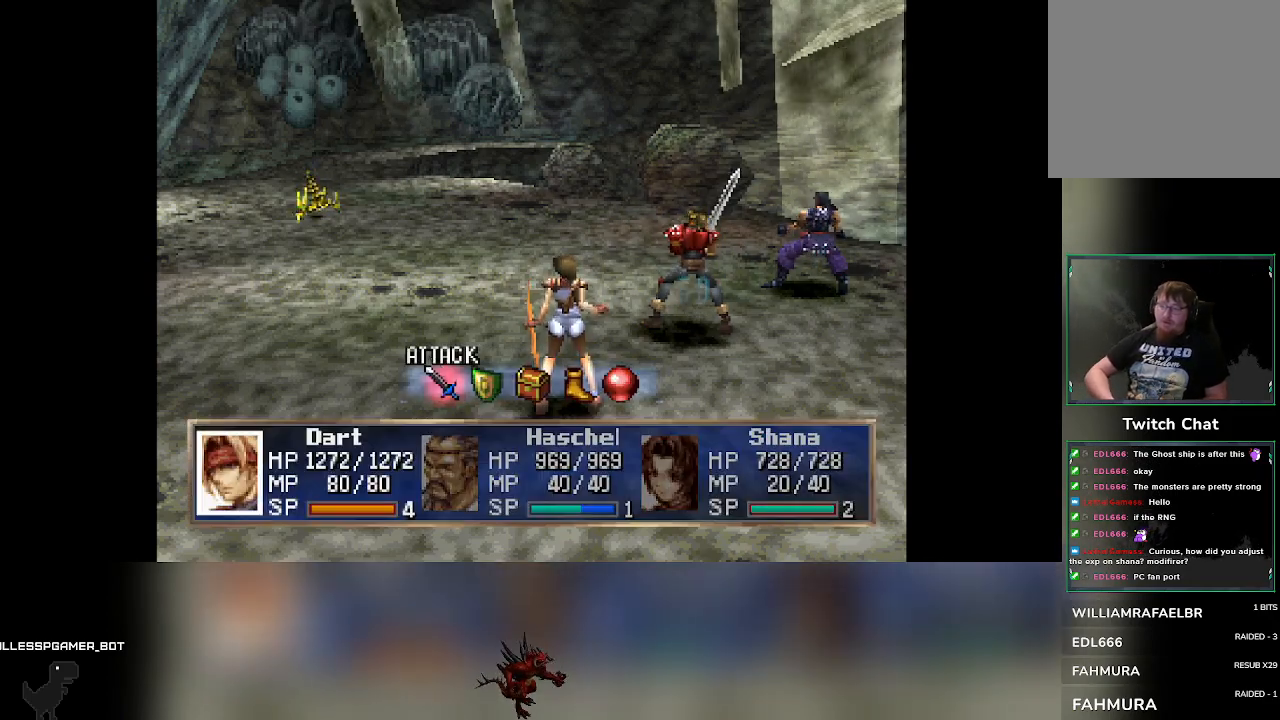
{"buttons": [], "left_stick": "center", "events": [[50, "DPAD_RIGHT", "up"]]}
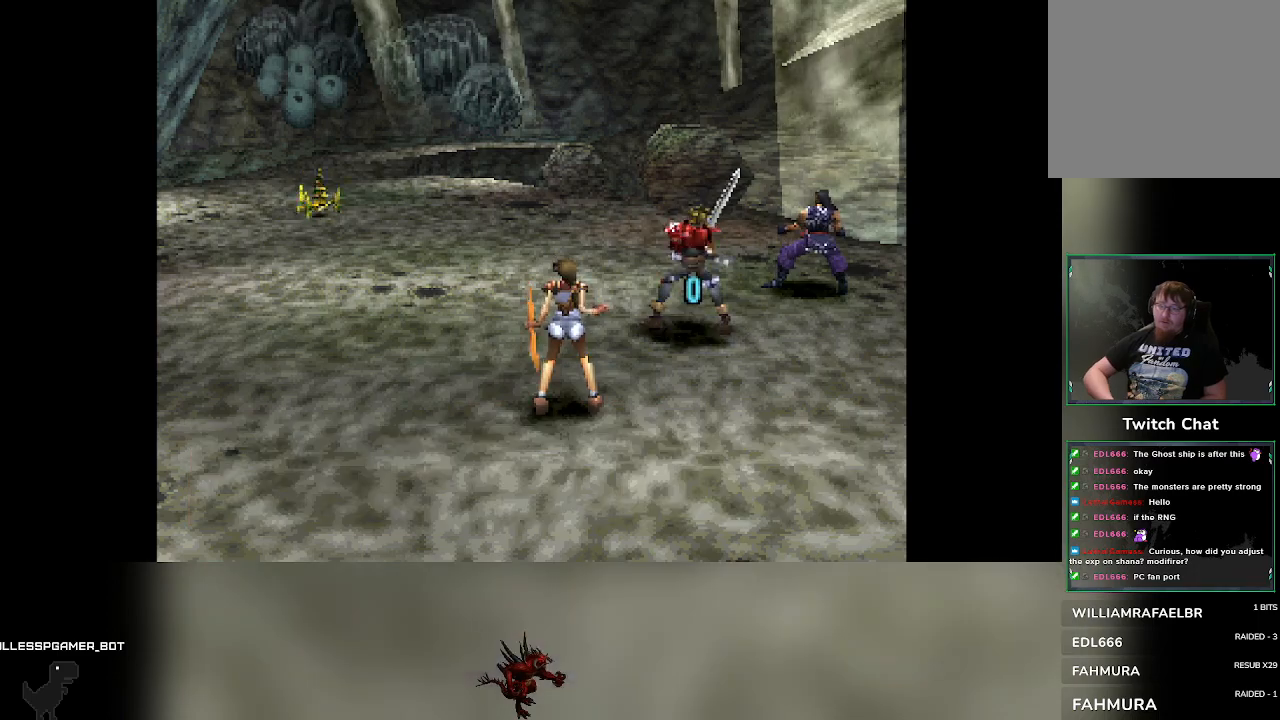
{"buttons": [], "left_stick": "center", "events": []}
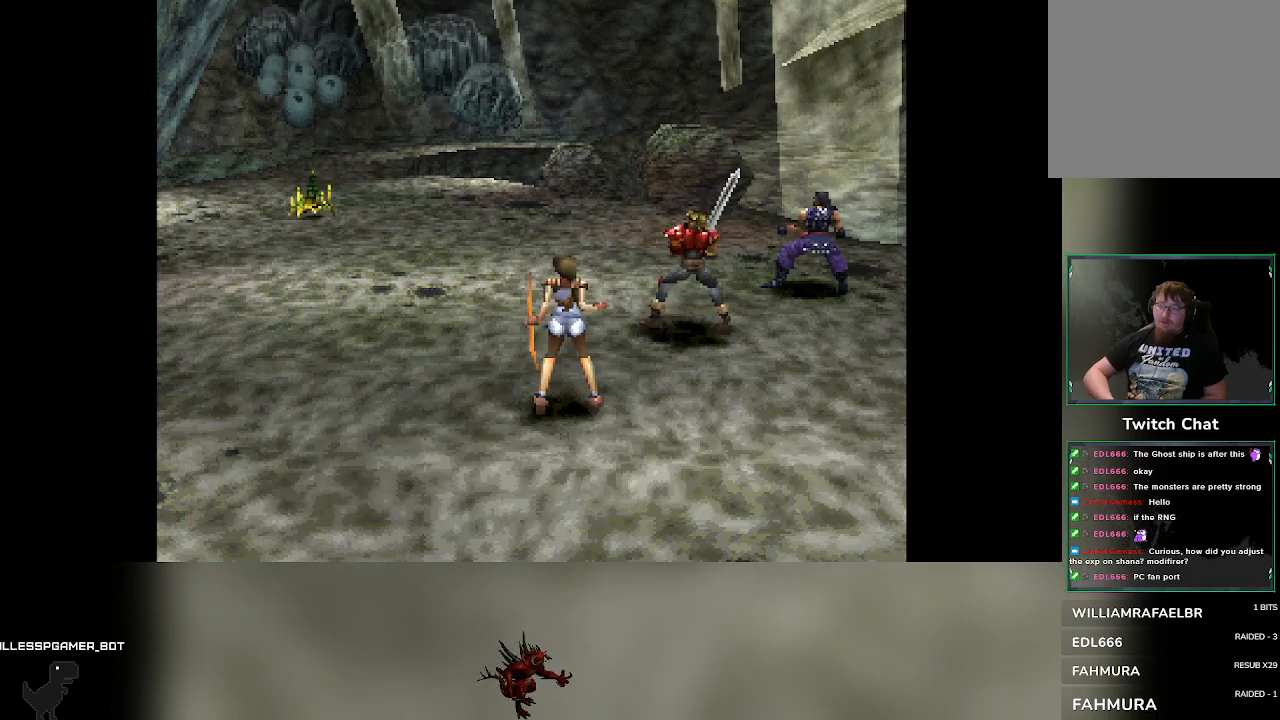
{"buttons": [], "left_stick": "center", "events": []}
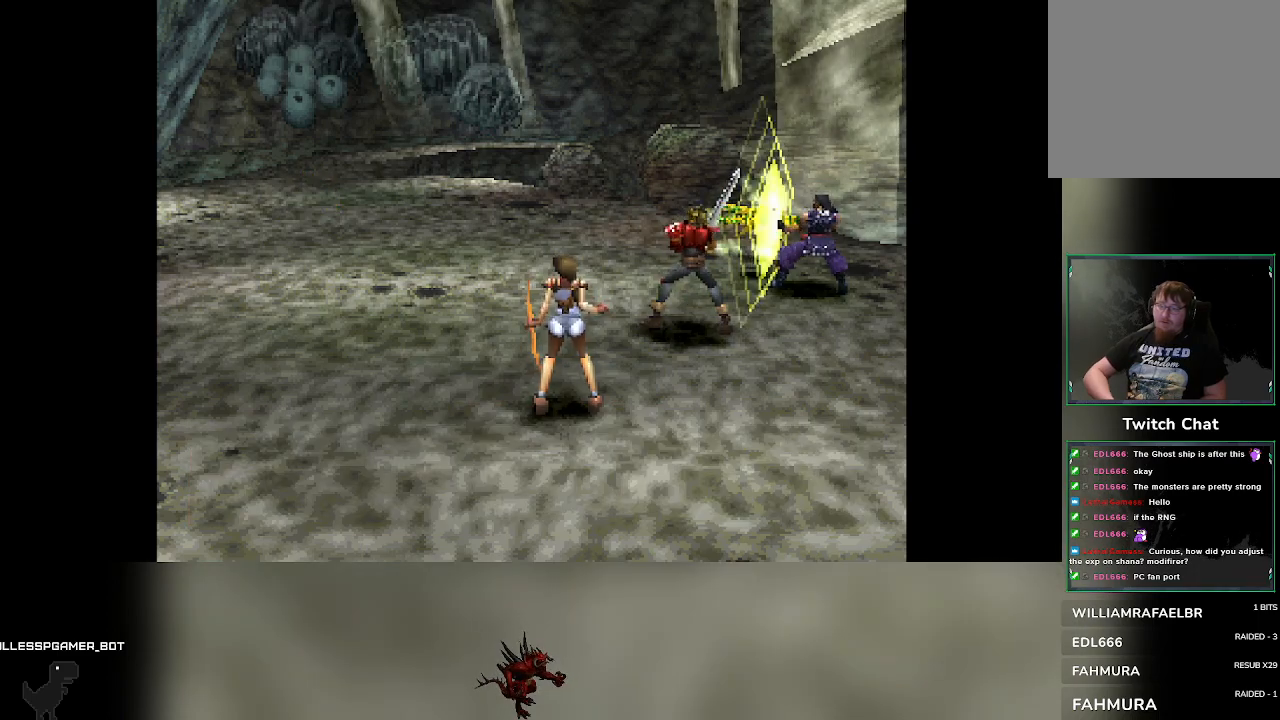
{"buttons": [], "left_stick": "center", "events": []}
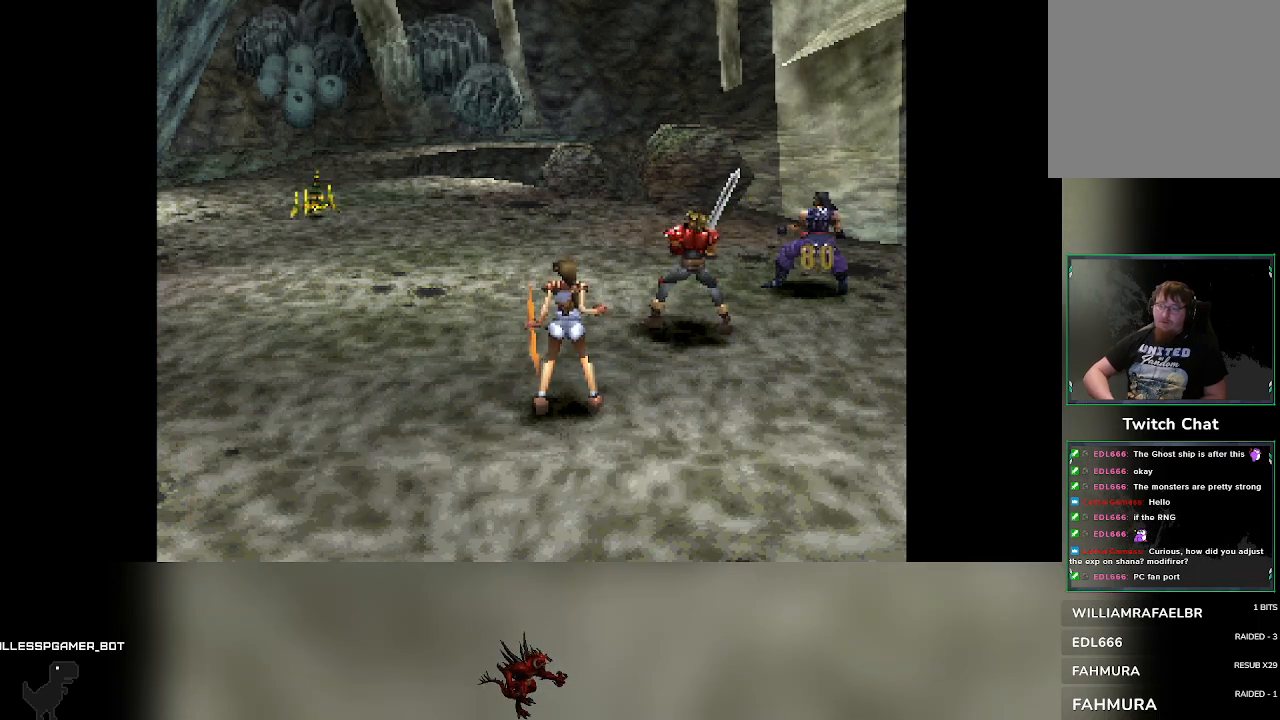
{"buttons": [], "left_stick": "center", "events": []}
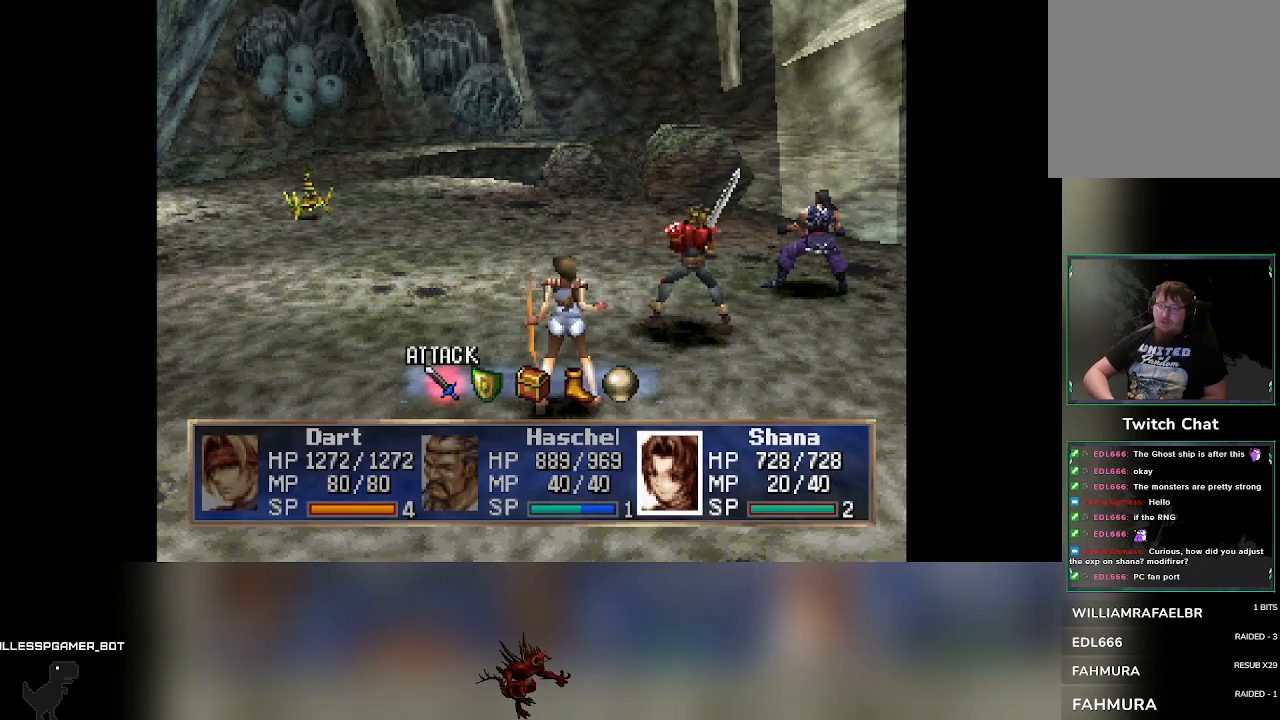
{"buttons": [], "left_stick": "center", "events": [[150, "DPAD_RIGHT", "down"], [167, "DPAD_RIGHT", "up"]]}
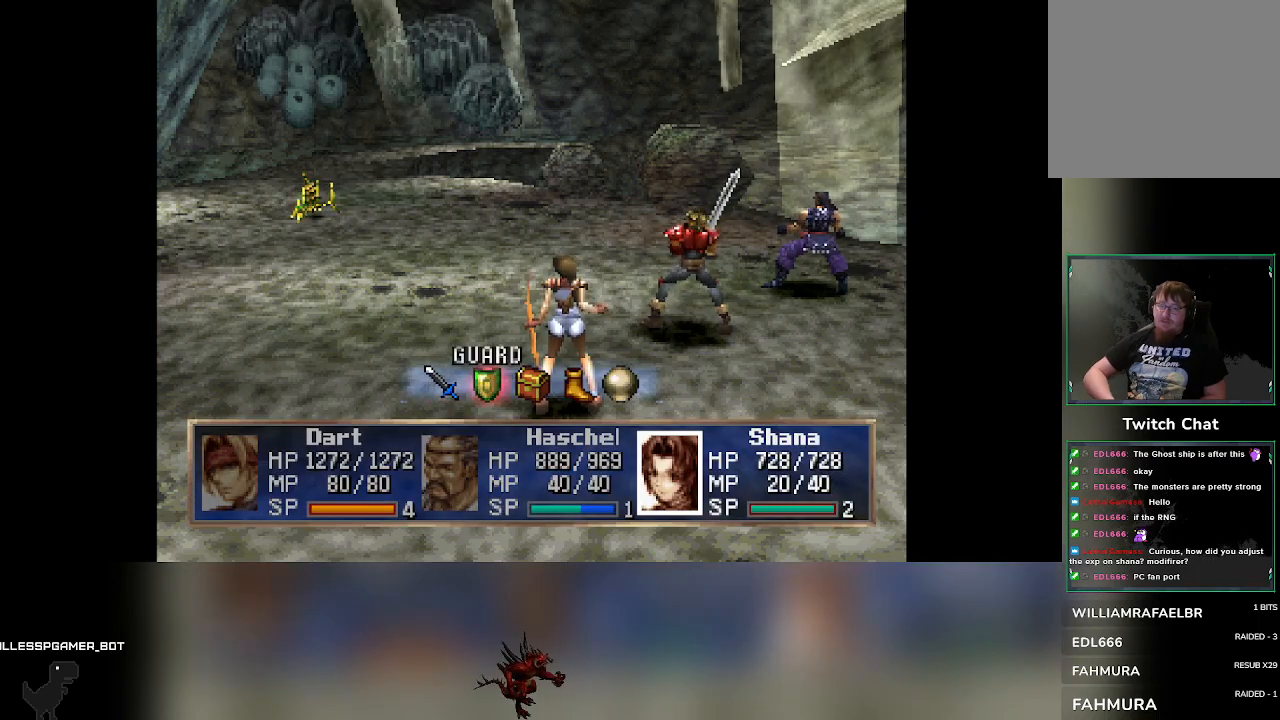
{"buttons": [], "left_stick": "center", "events": []}
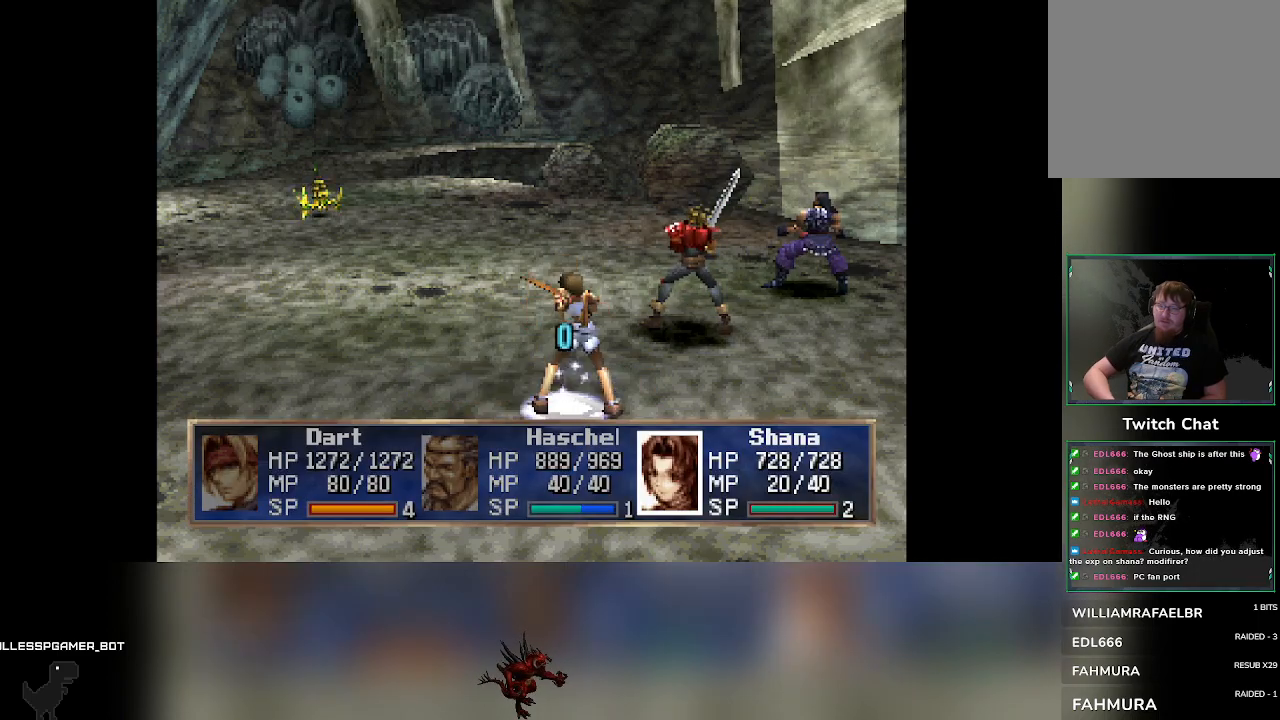
{"buttons": [], "left_stick": "center", "events": []}
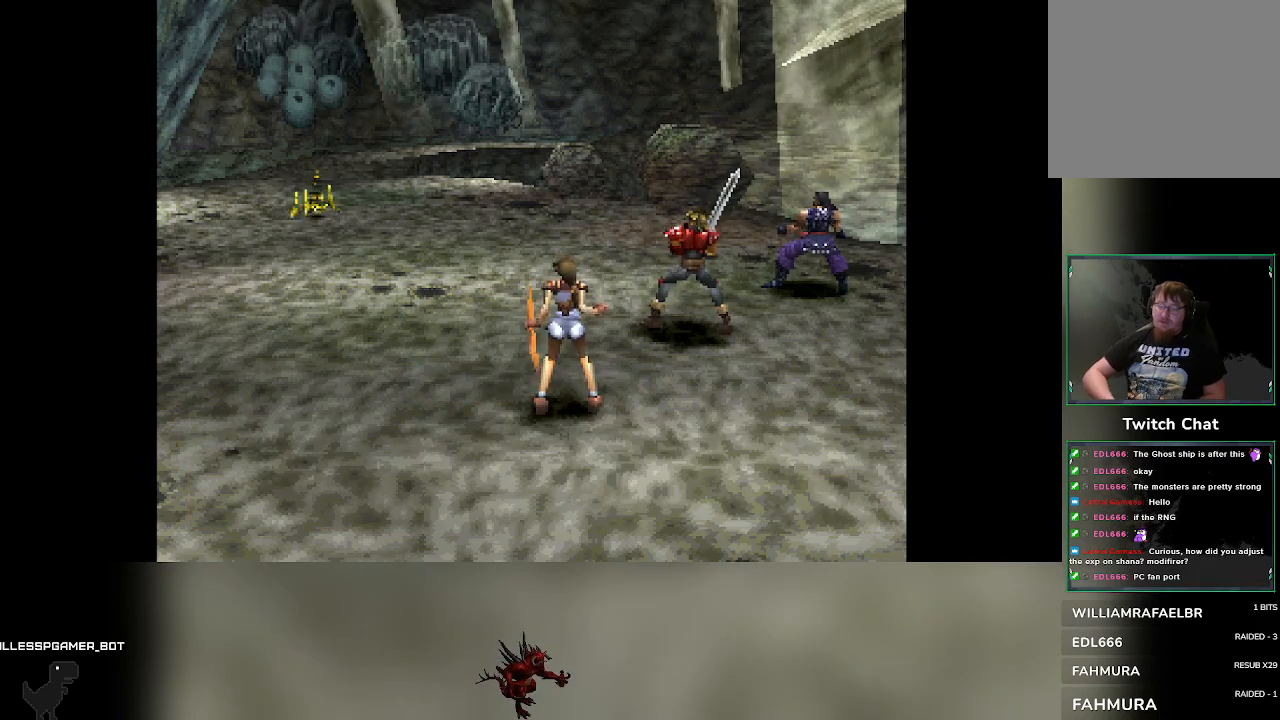
{"buttons": [], "left_stick": "center", "events": [[283, "DPAD_RIGHT", "down"], [333, "DPAD_RIGHT", "up"]]}
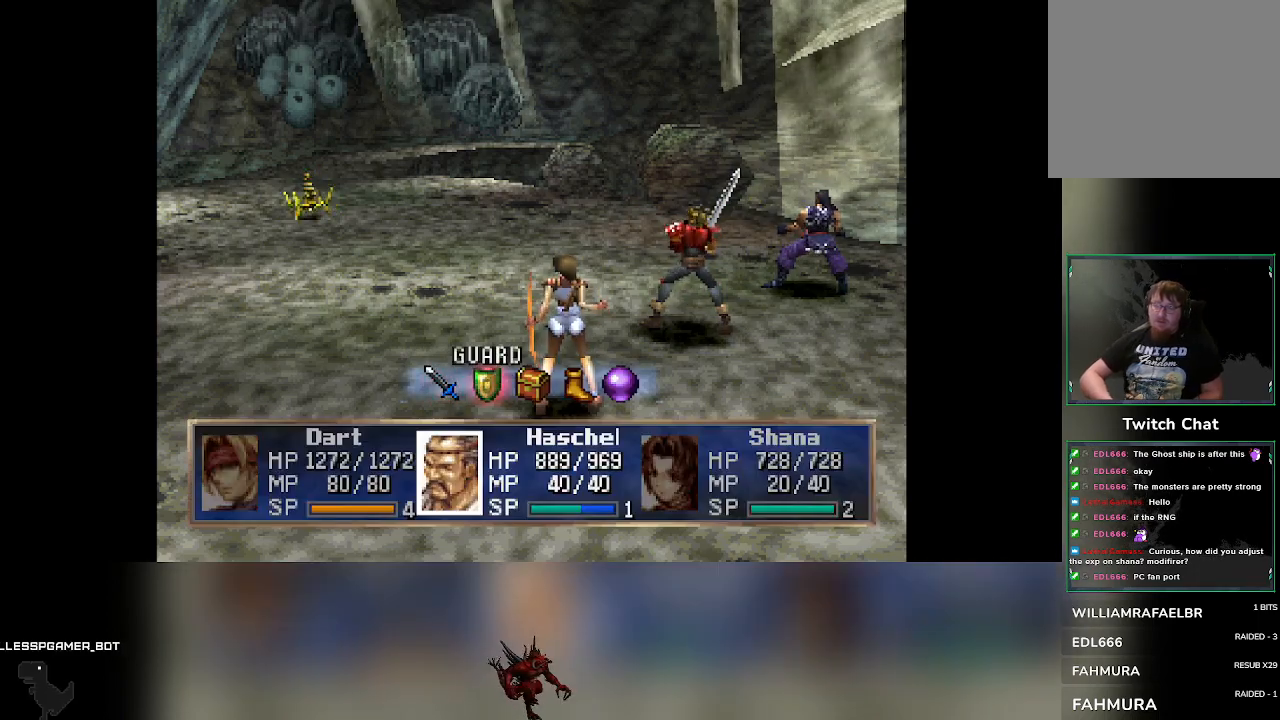
{"buttons": [], "left_stick": "center", "events": []}
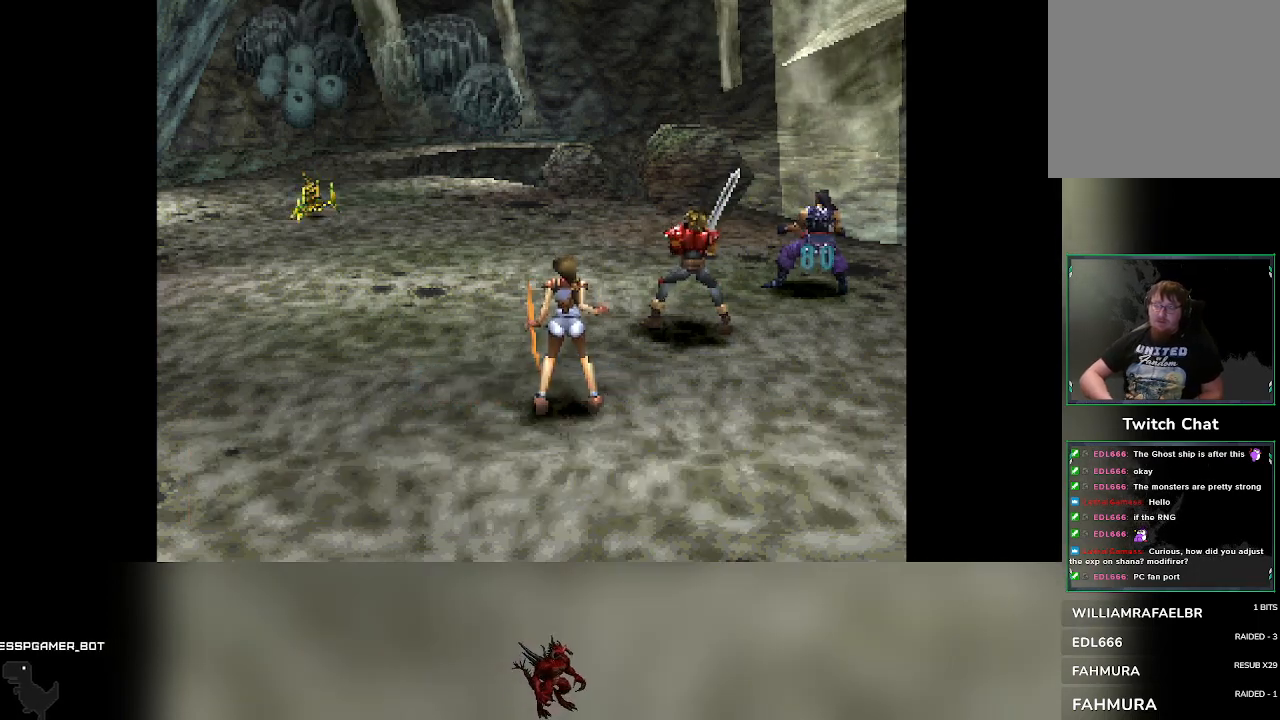
{"buttons": [], "left_stick": "center", "events": []}
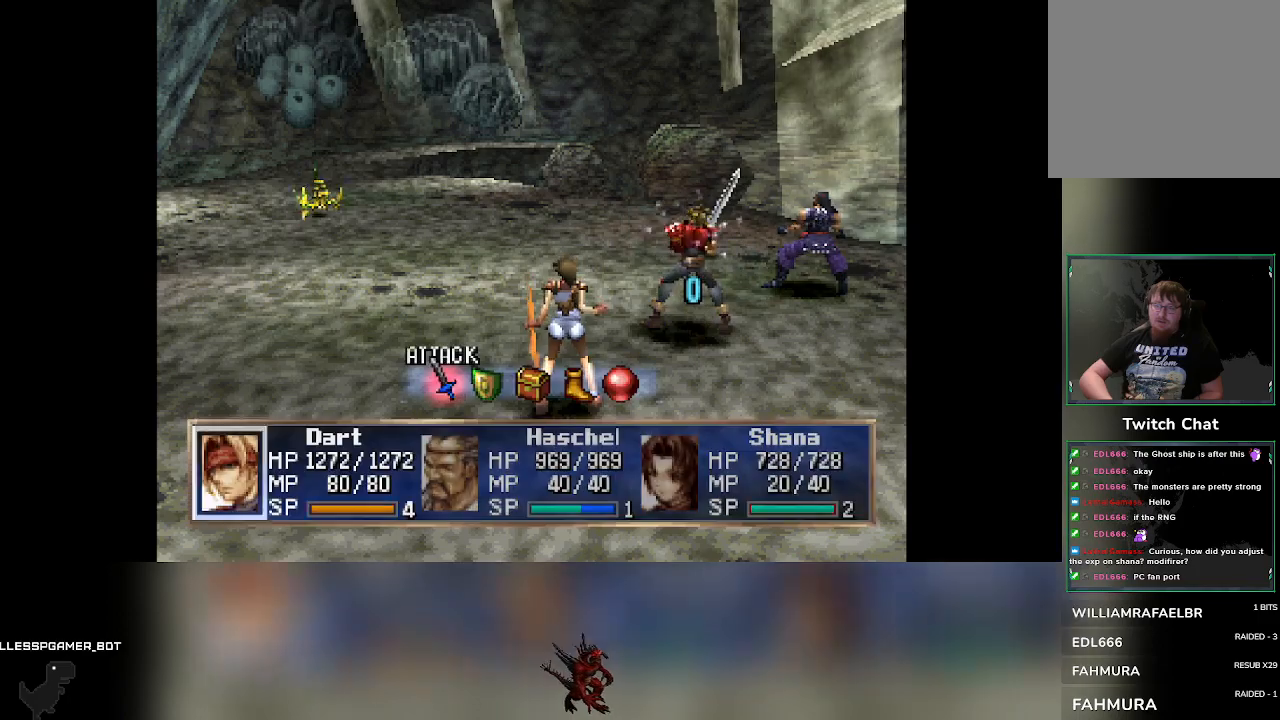
{"buttons": [], "left_stick": "center", "events": [[217, "DPAD_RIGHT", "down"], [233, "DPAD_RIGHT", "up"]]}
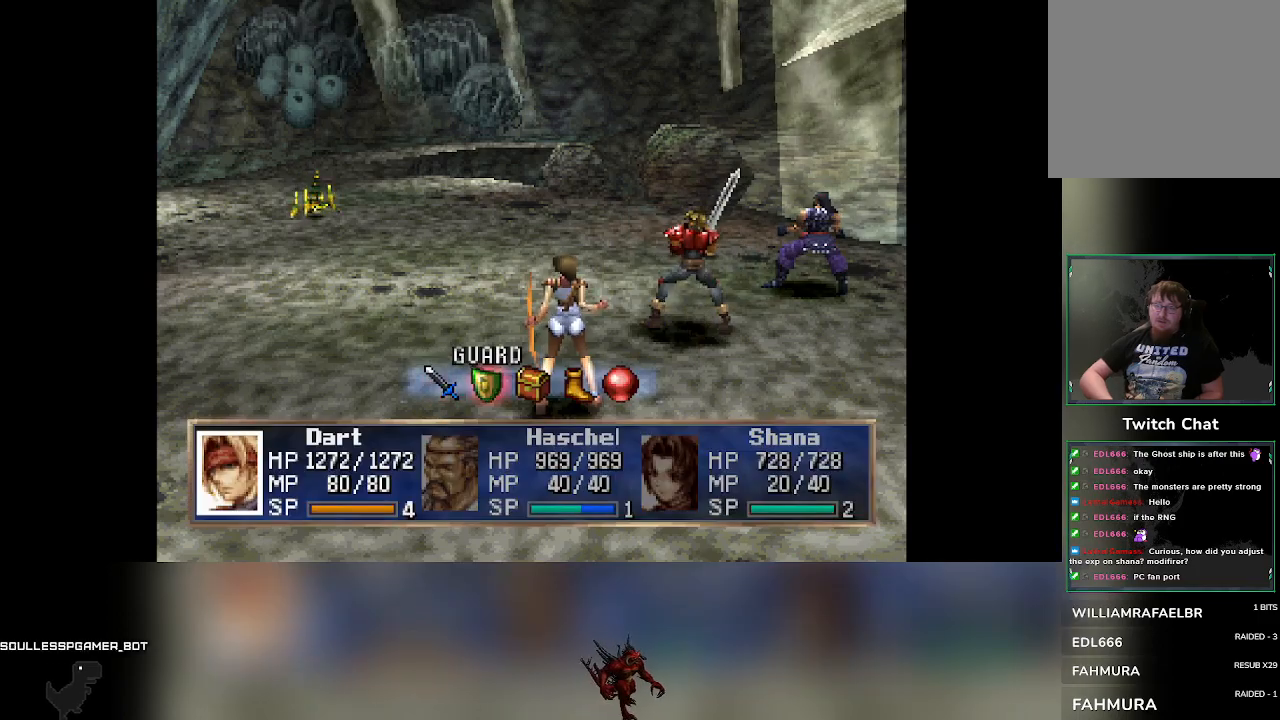
{"buttons": [], "left_stick": "center", "events": []}
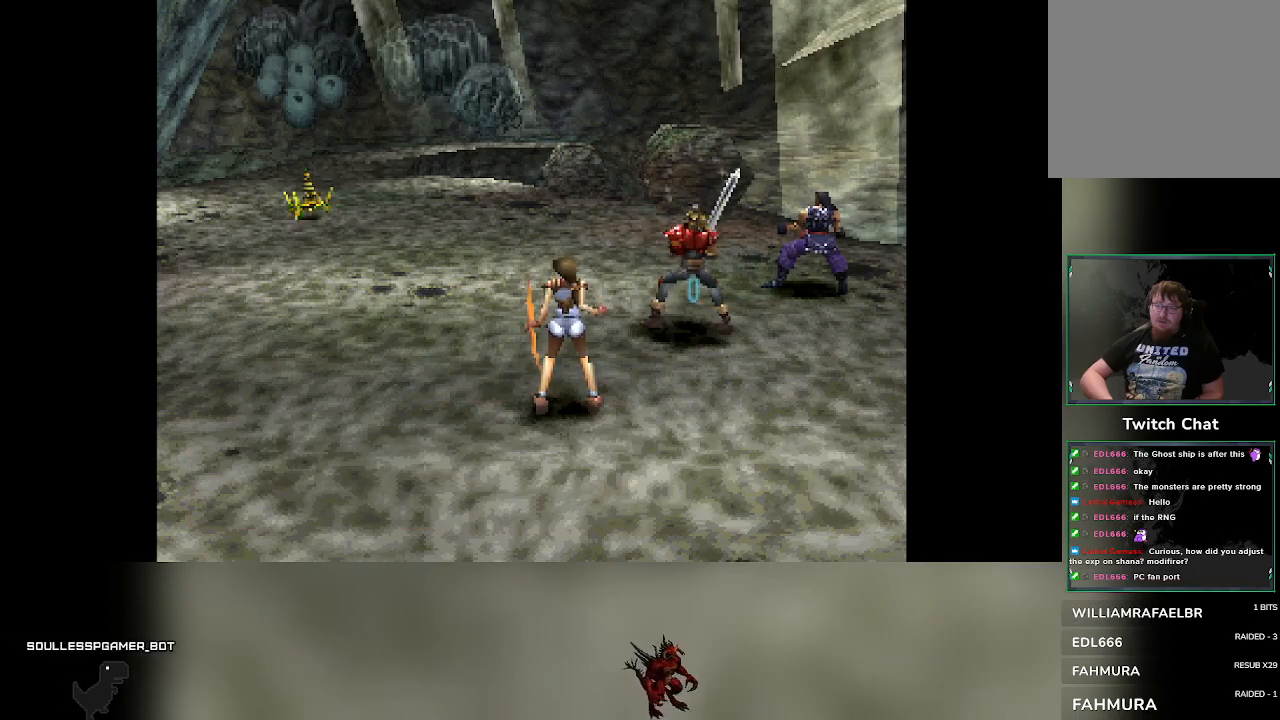
{"buttons": [], "left_stick": "center", "events": []}
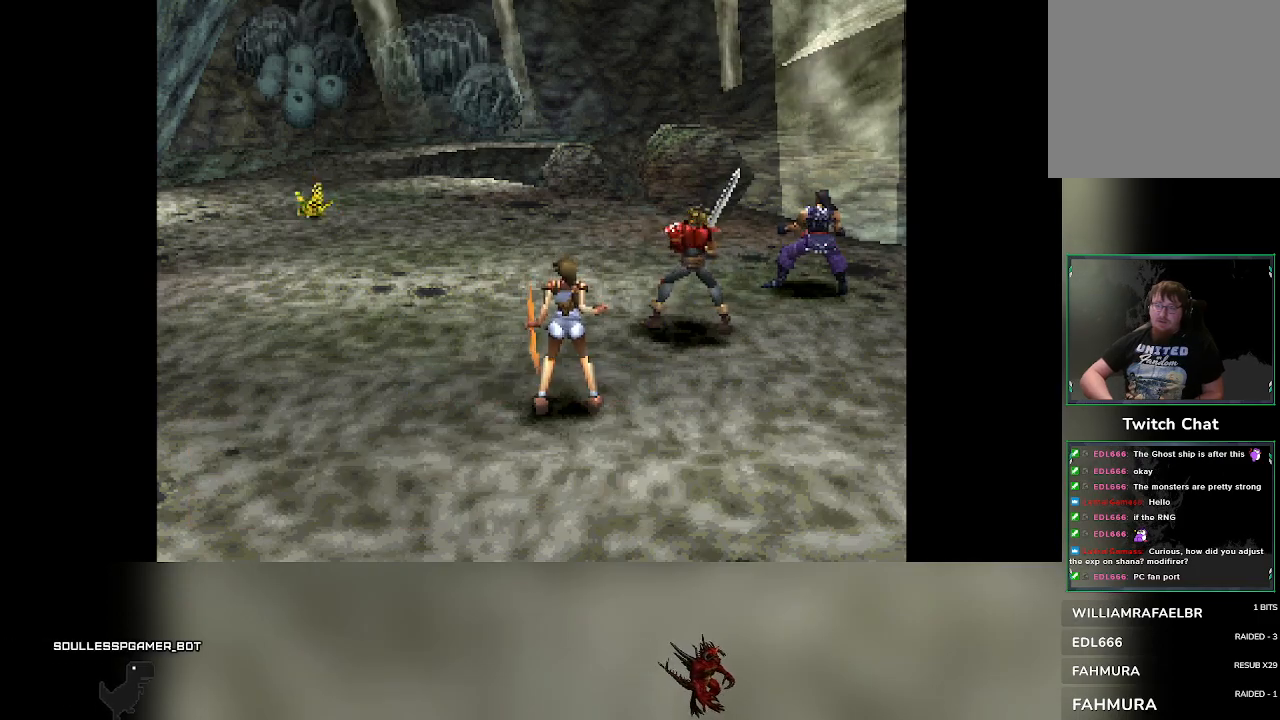
{"buttons": [], "left_stick": "center", "events": []}
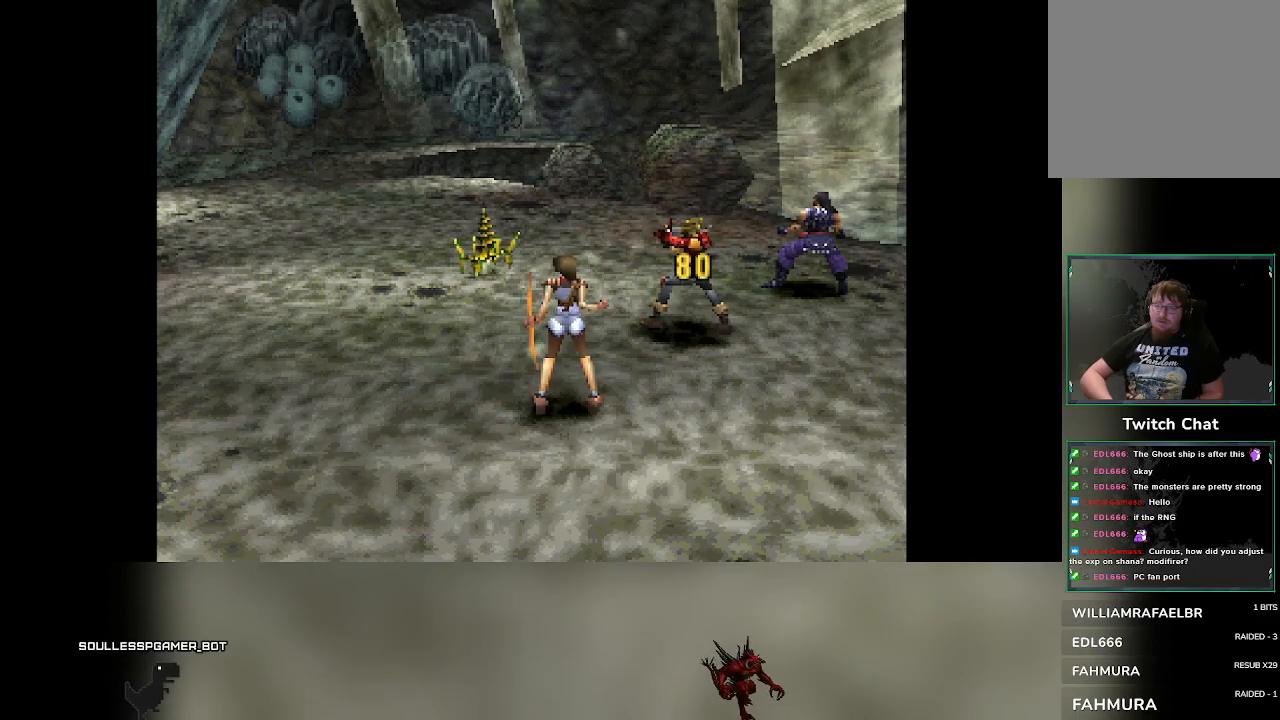
{"buttons": [], "left_stick": "center", "events": []}
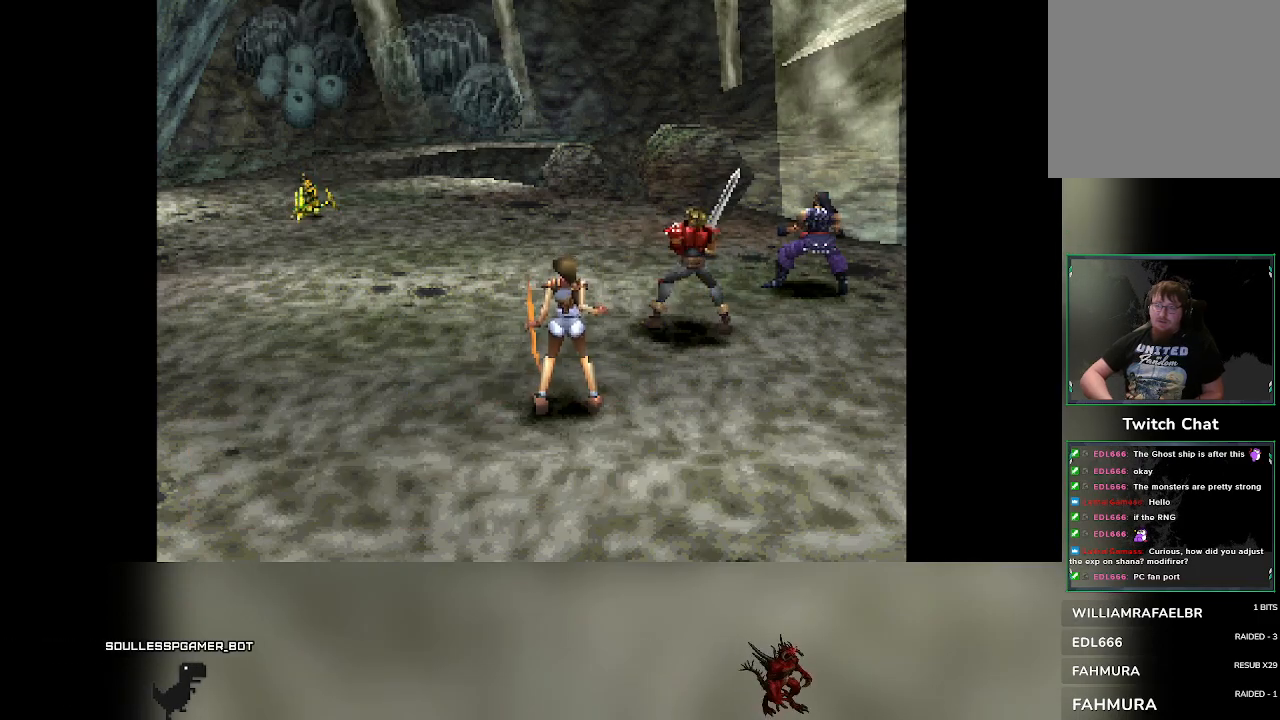
{"buttons": [], "left_stick": "center", "events": [[233, "DPAD_RIGHT", "down"], [267, "DPAD_RIGHT", "up"]]}
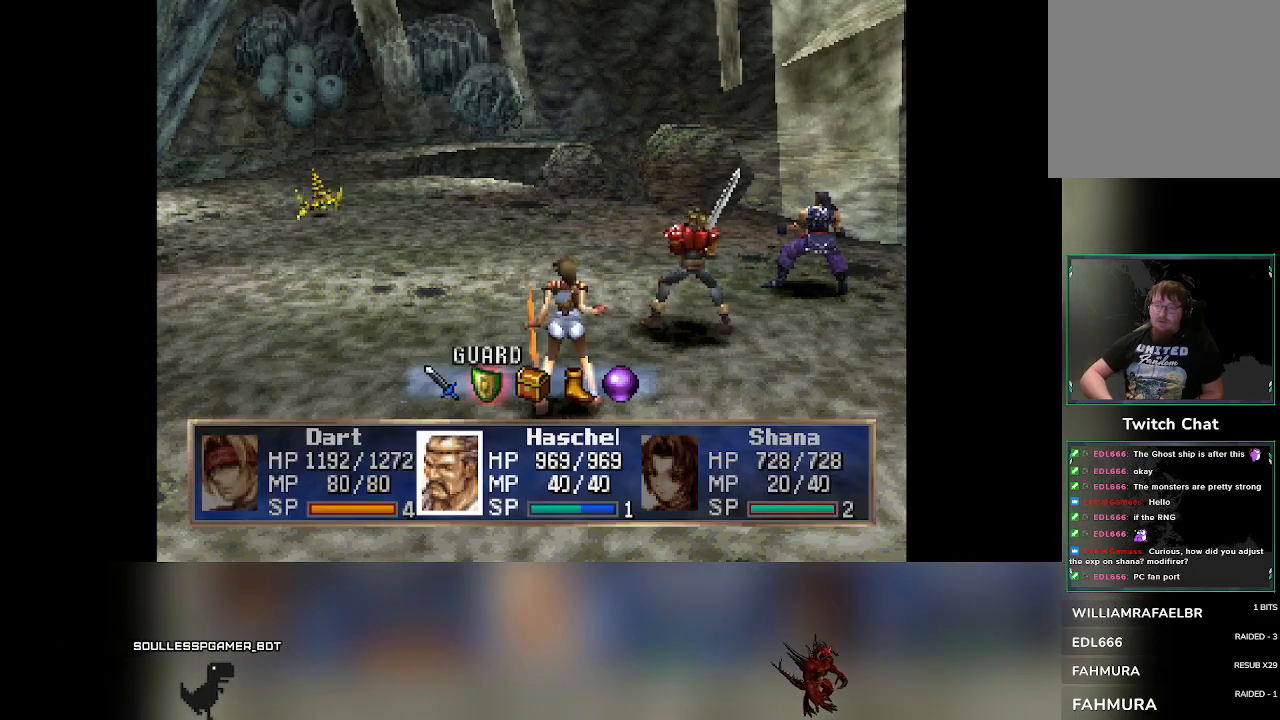
{"buttons": [], "left_stick": "center", "events": []}
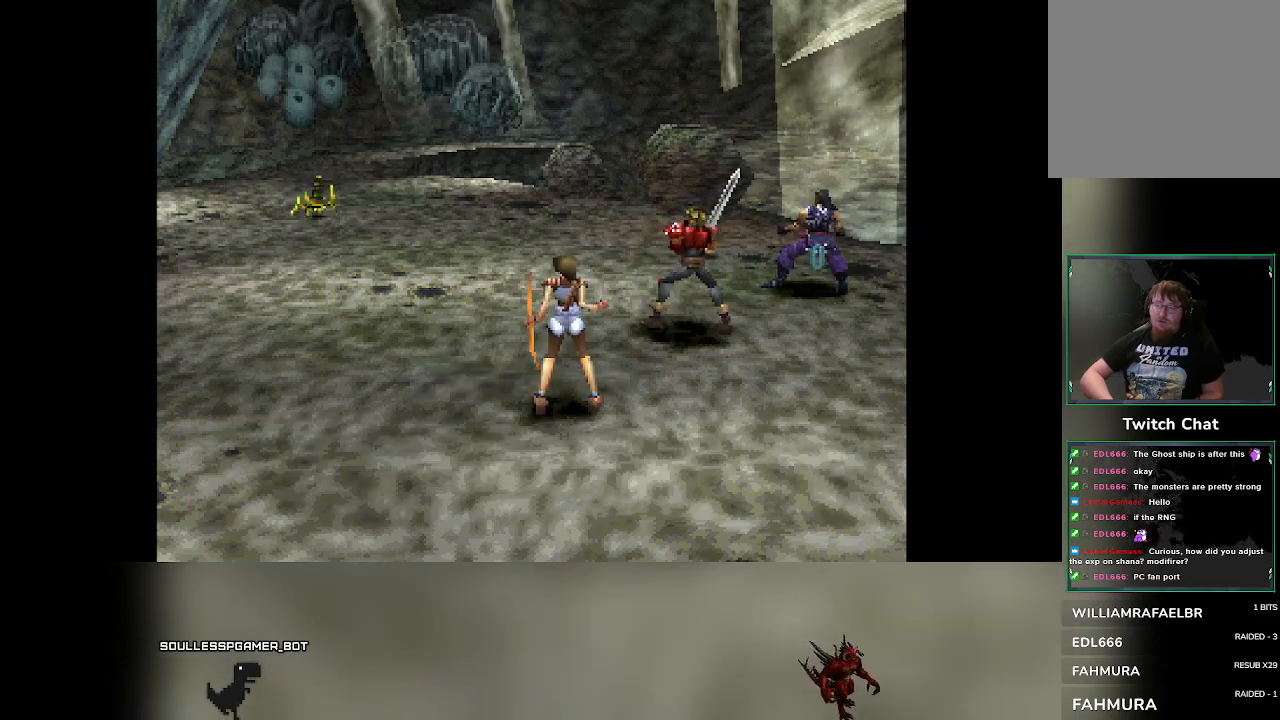
{"buttons": [], "left_stick": "center", "events": []}
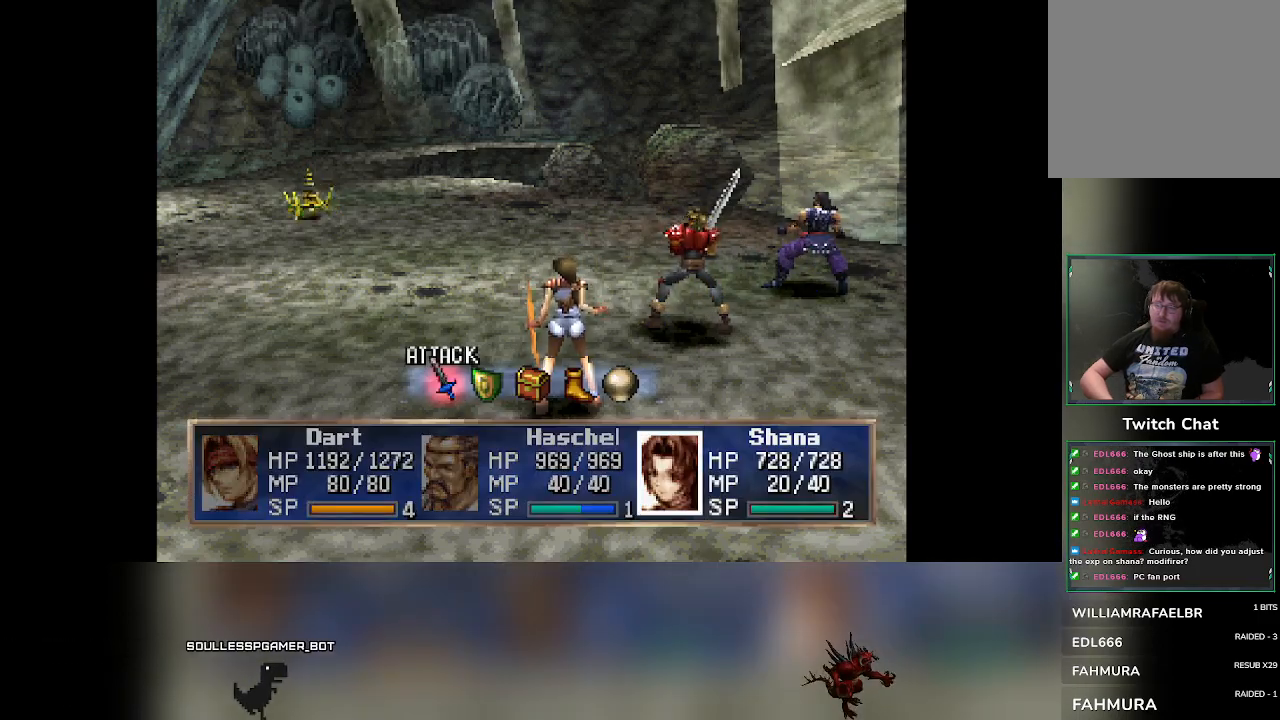
{"buttons": [], "left_stick": "center", "events": [[67, "DPAD_RIGHT", "down"], [117, "DPAD_RIGHT", "up"]]}
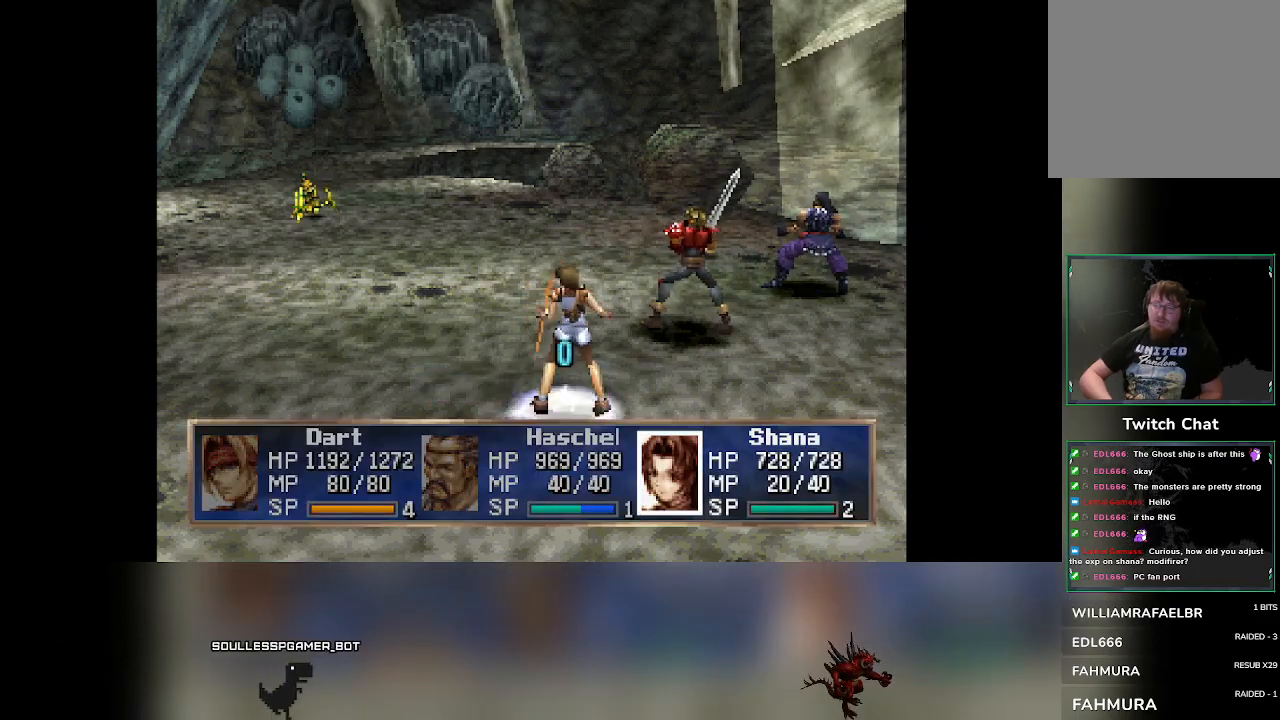
{"buttons": [], "left_stick": "center", "events": []}
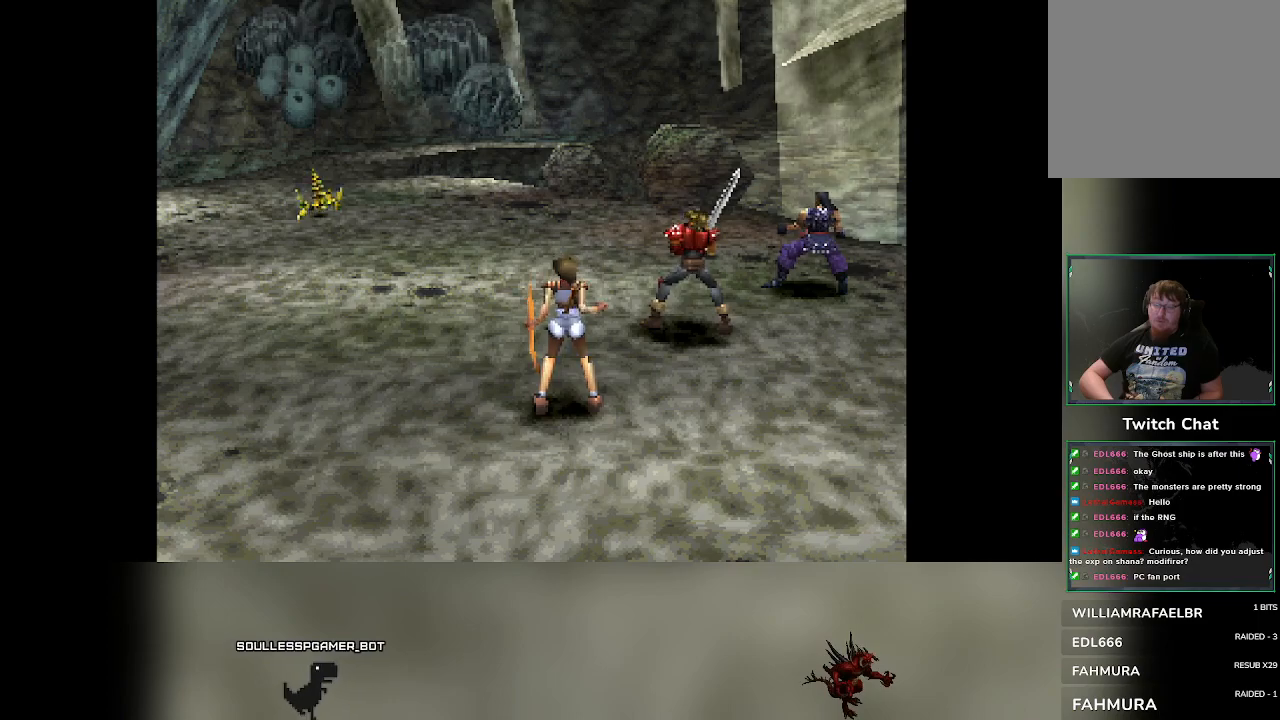
{"buttons": [], "left_stick": "center", "events": [[450, "DPAD_RIGHT", "down"], [483, "DPAD_RIGHT", "up"]]}